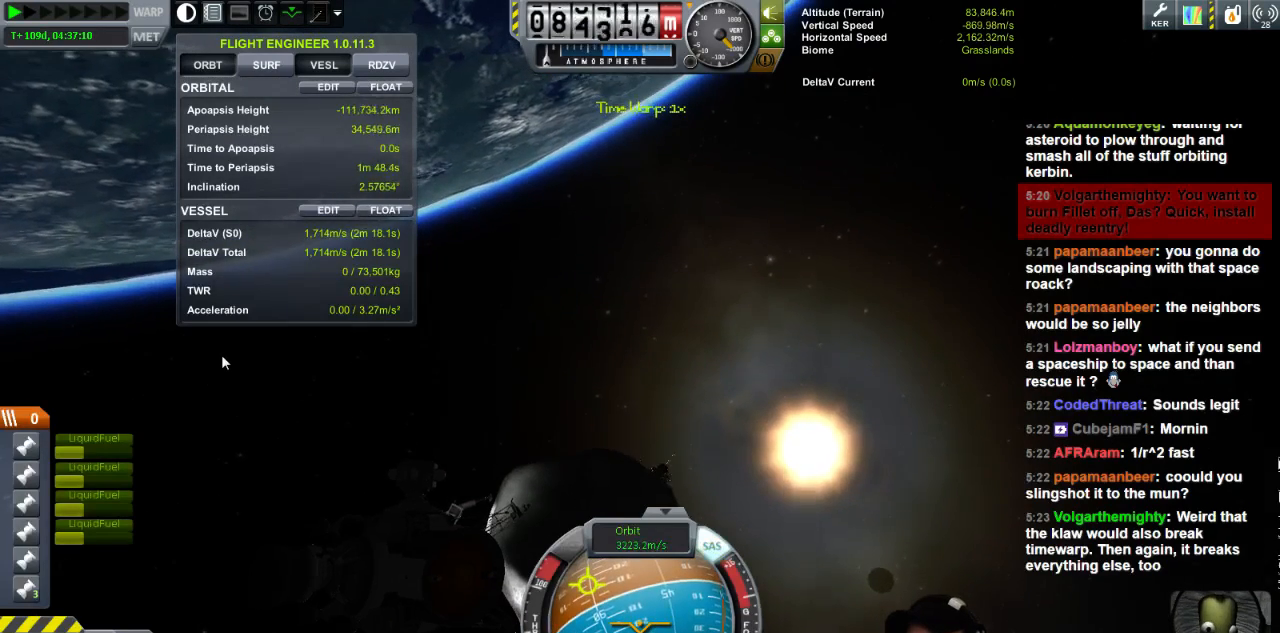
Gameplay with keyboard; each line is a JSON object with the keys held at the frame after it. "events" lists presses ("down") and releases ("up") of "a", "d", "e", "h", "i", "j", "k", "l", "n", "q", "s" and "w" between this image and that frame as [ms after this image, input, new state], when the widget could be followed in between. No other keys are recorded. Mouse input is not recorded.
{"keys": ["a"], "events": [[480, "a", "down"]]}
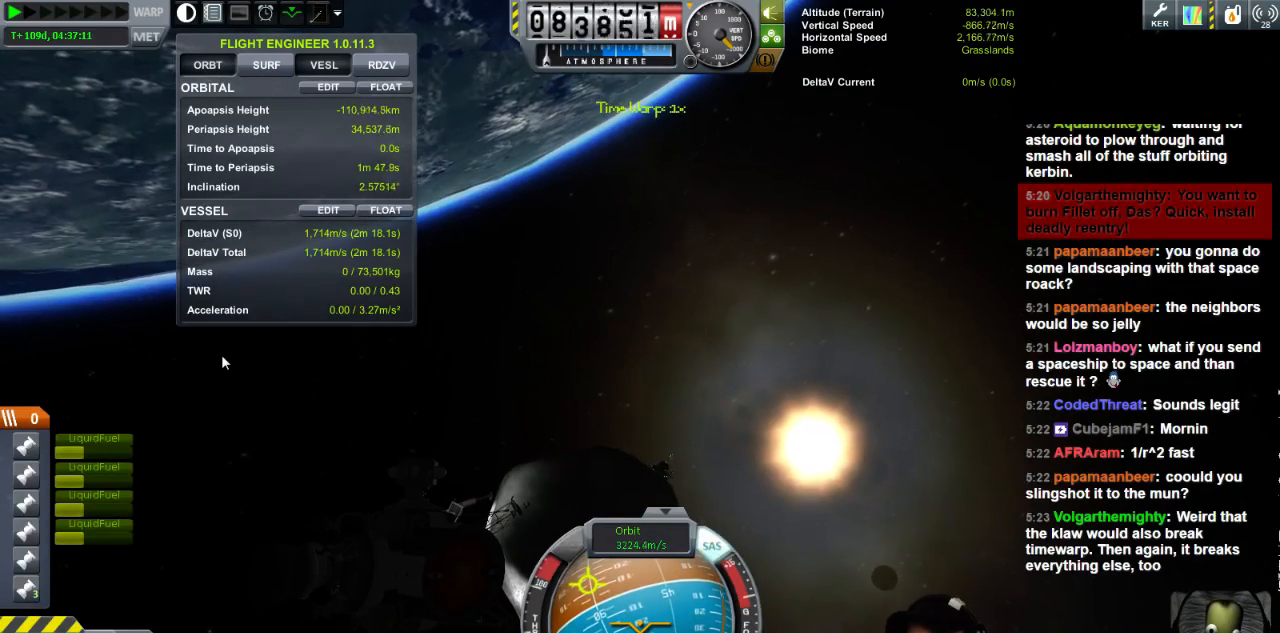
{"keys": ["a"], "events": []}
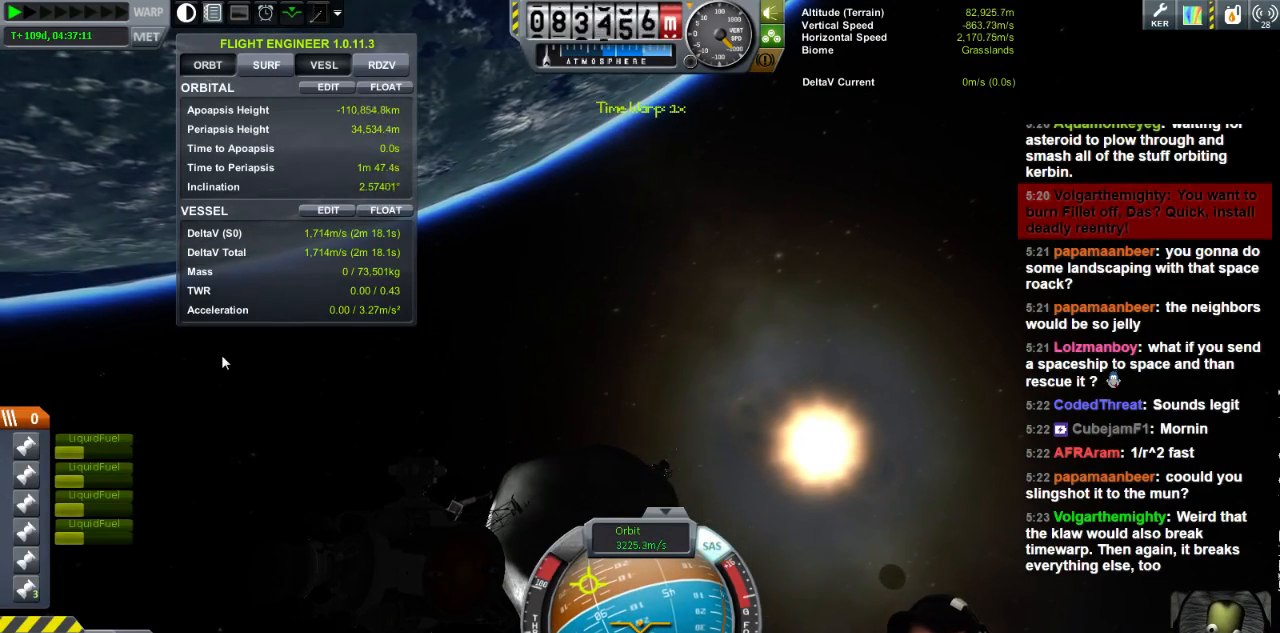
{"keys": ["a"], "events": []}
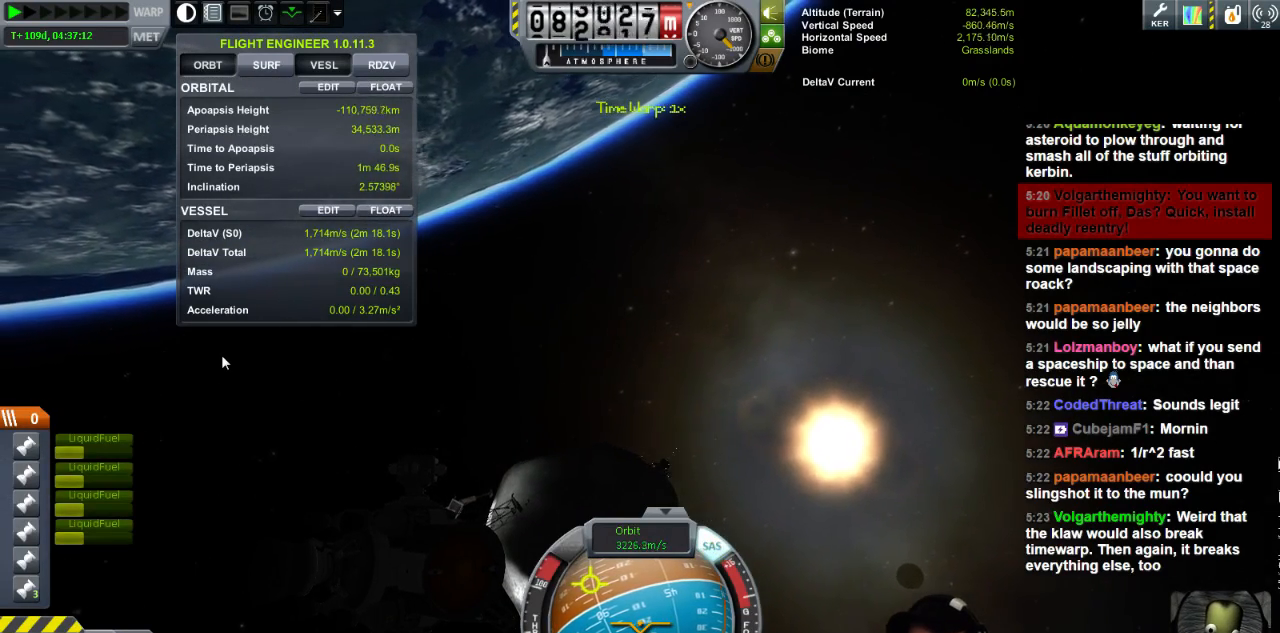
{"keys": ["a", "s"], "events": [[80, "s", "down"]]}
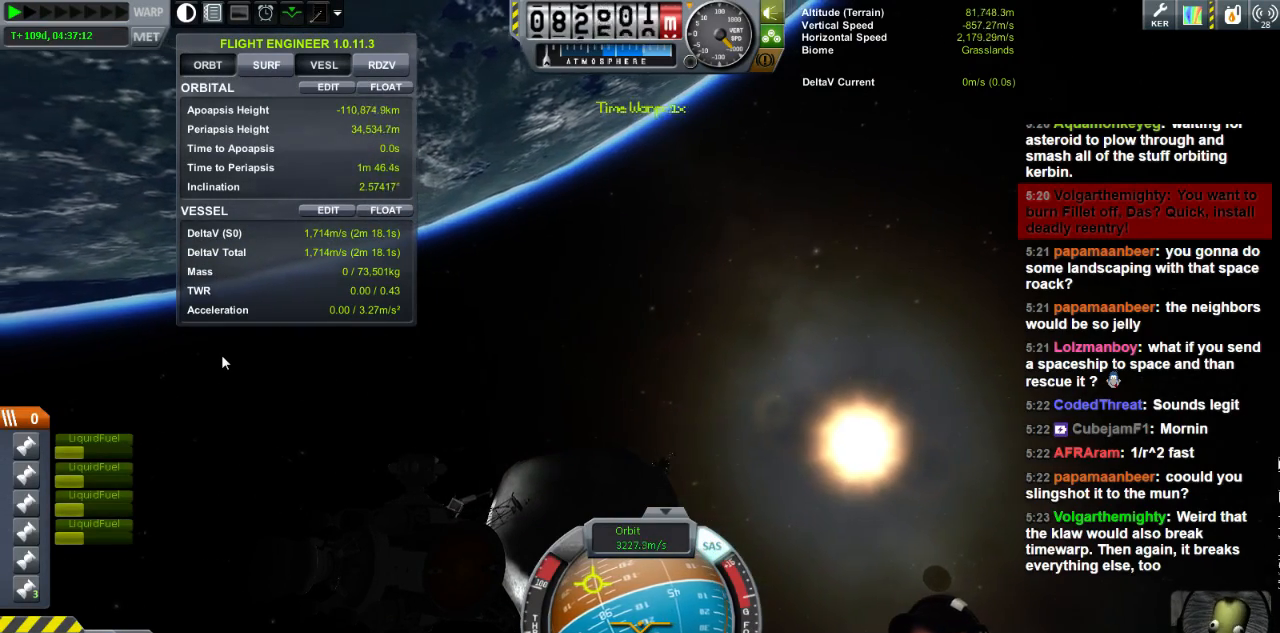
{"keys": ["a", "s"], "events": []}
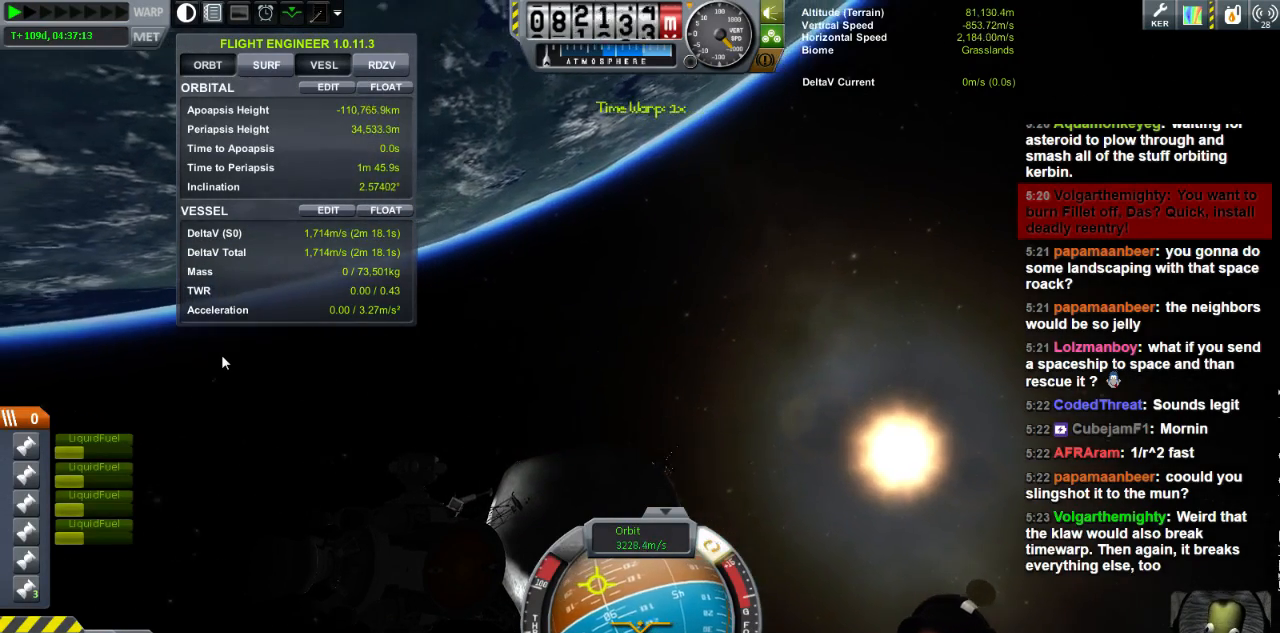
{"keys": [], "events": [[40, "a", "up"], [120, "s", "up"]]}
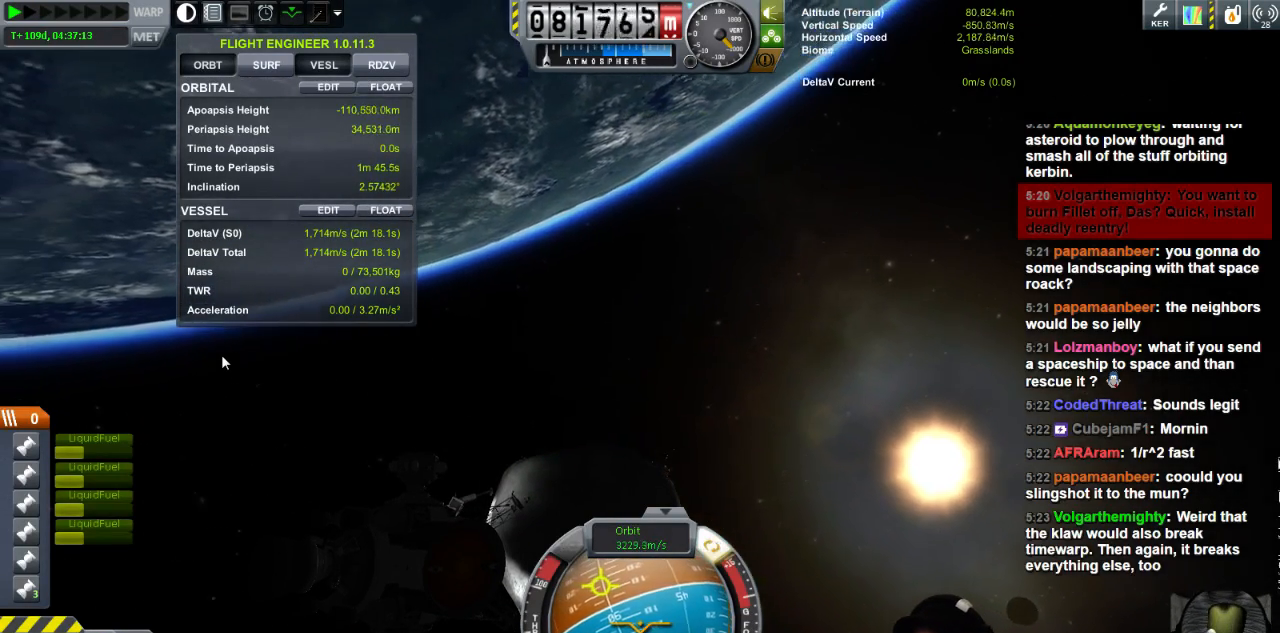
{"keys": ["d"], "events": [[360, "d", "down"]]}
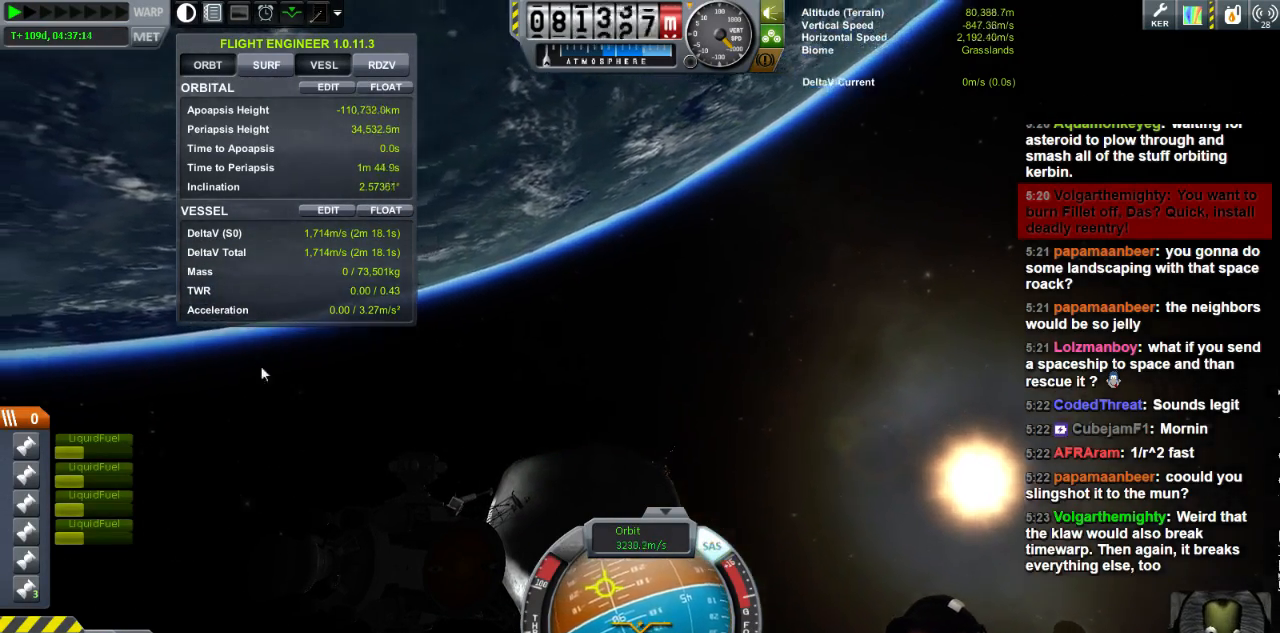
{"keys": ["d", "s"], "events": [[320, "s", "down"]]}
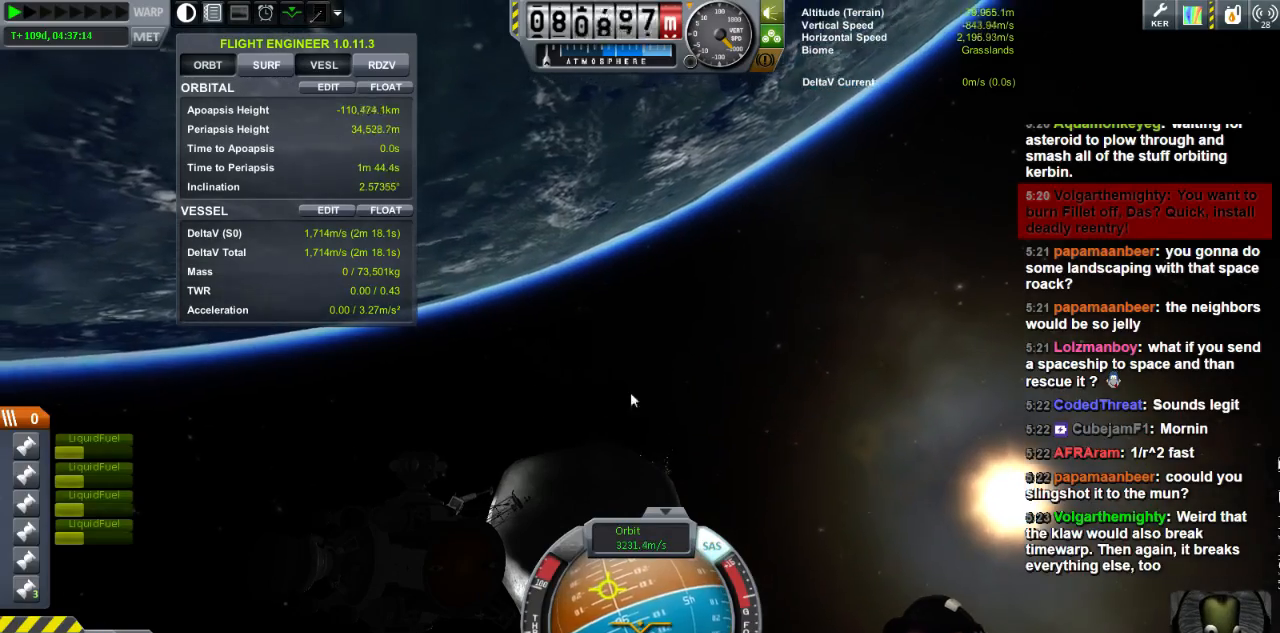
{"keys": ["d", "s"], "events": []}
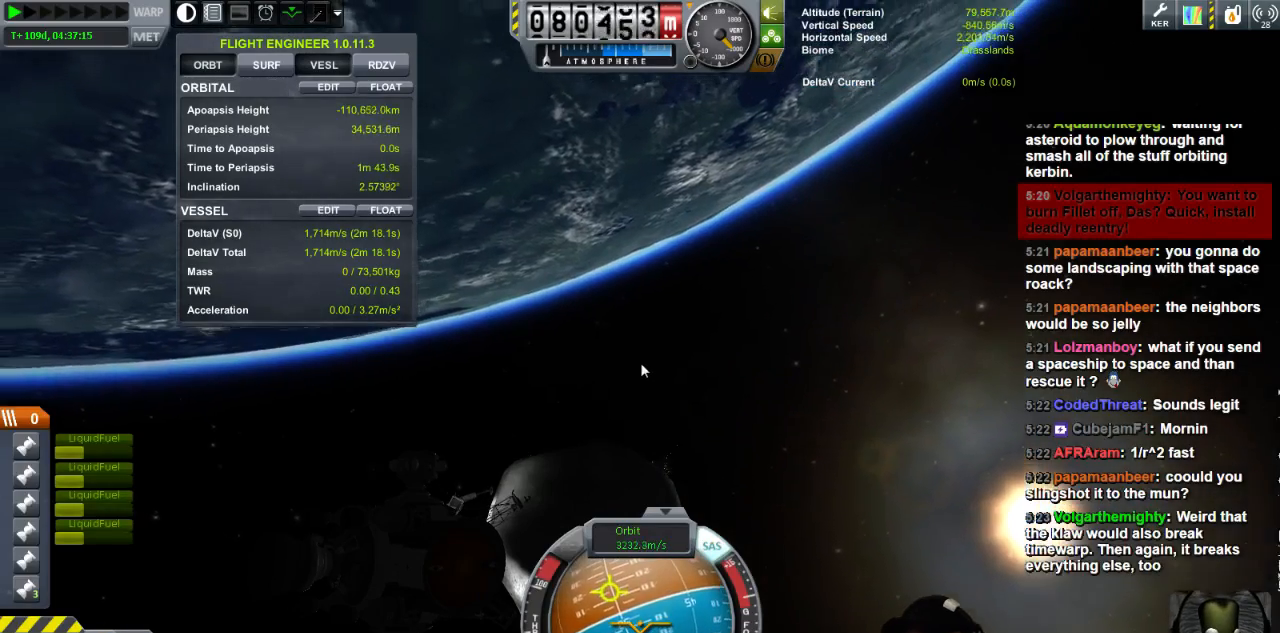
{"keys": [], "events": [[400, "d", "up"], [440, "s", "up"]]}
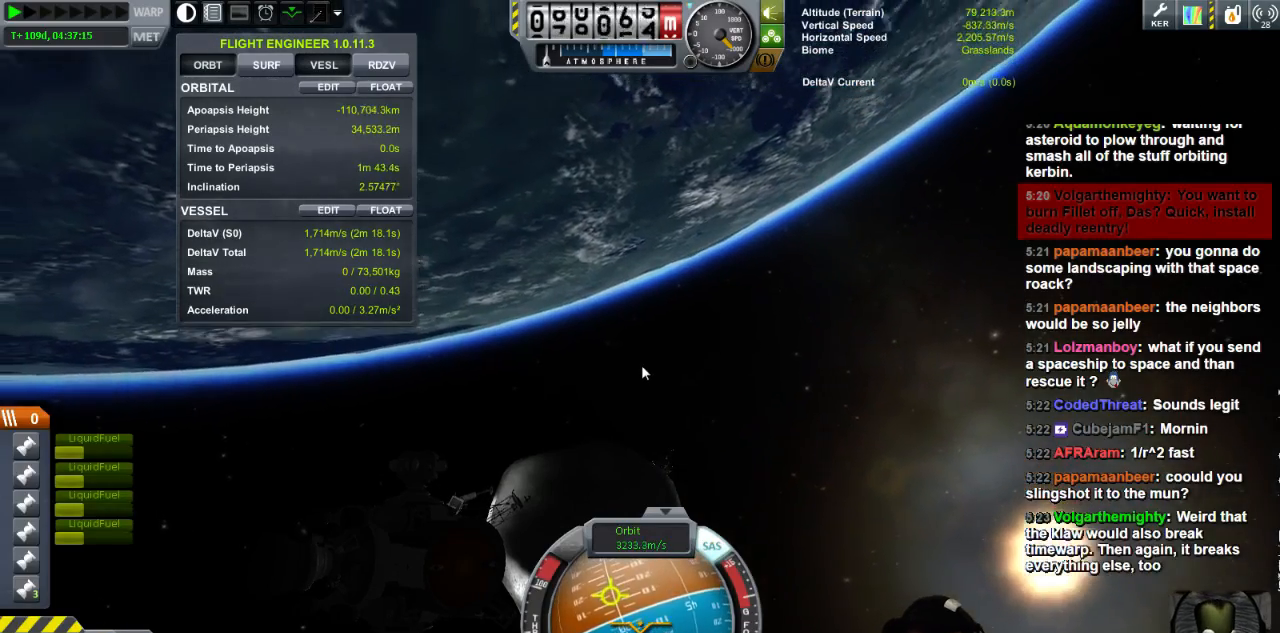
{"keys": [], "events": []}
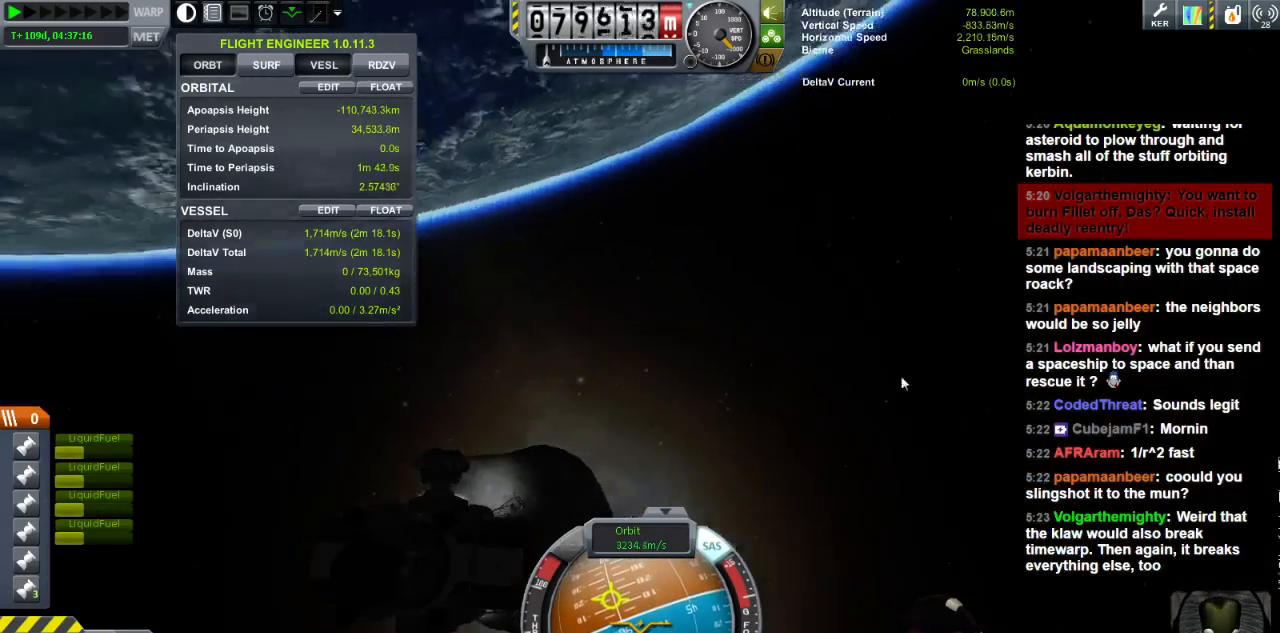
{"keys": [], "events": []}
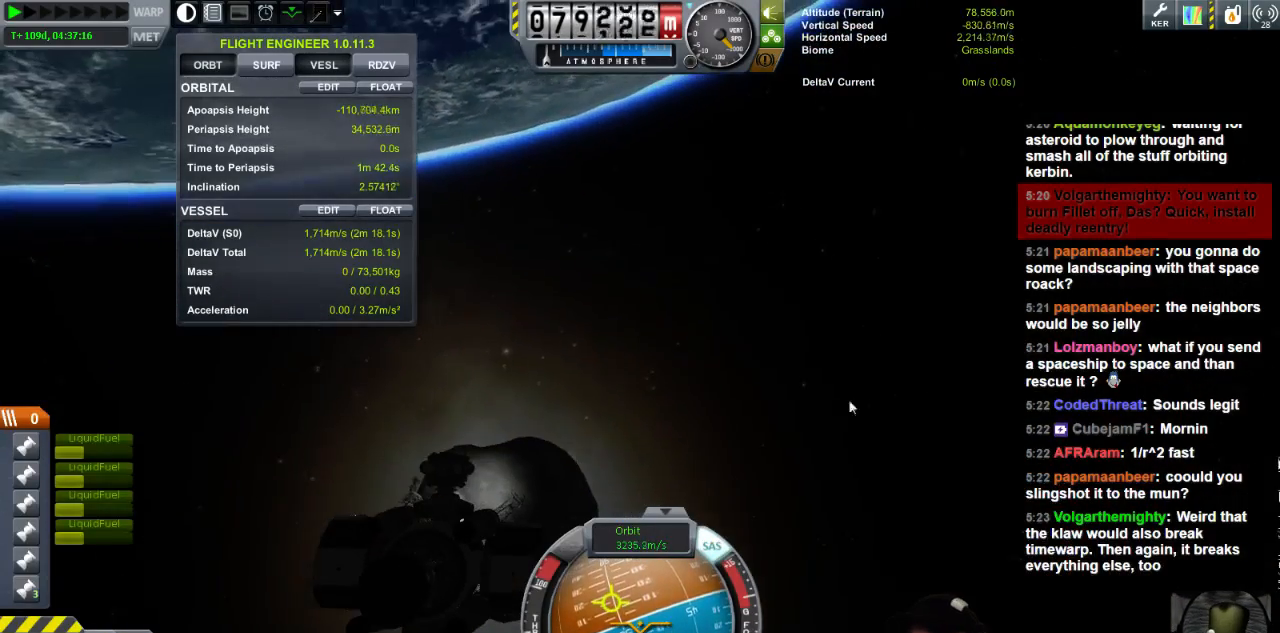
{"keys": [], "events": []}
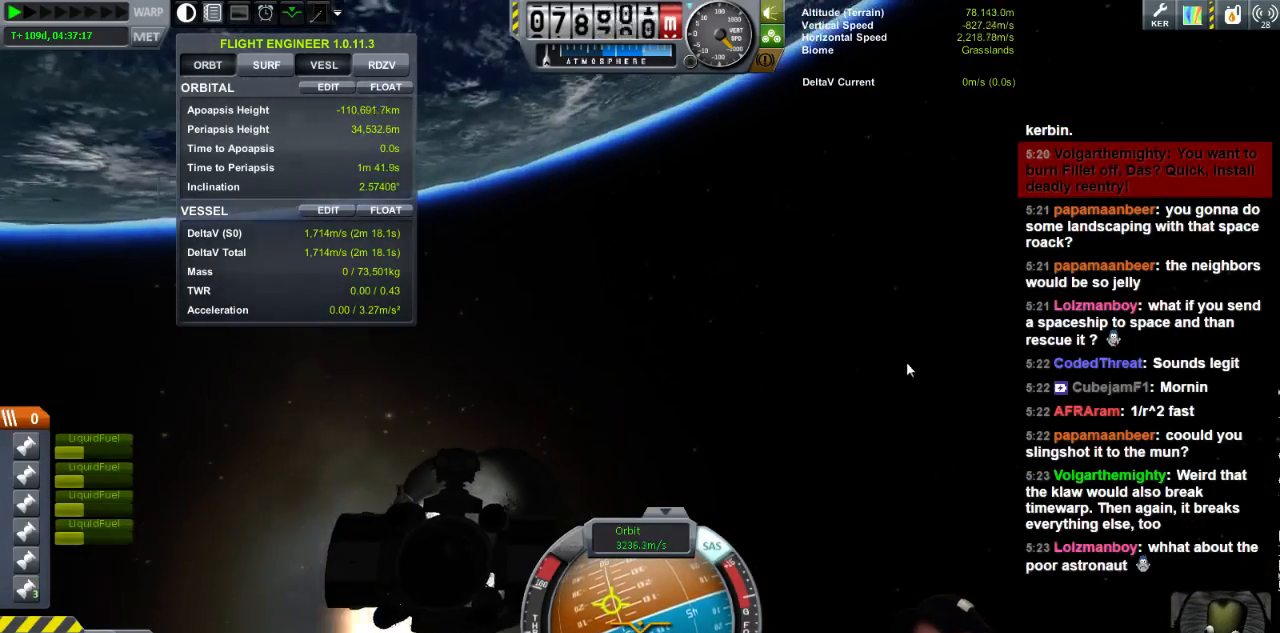
{"keys": ["a", "s"], "events": [[280, "s", "down"], [320, "a", "down"]]}
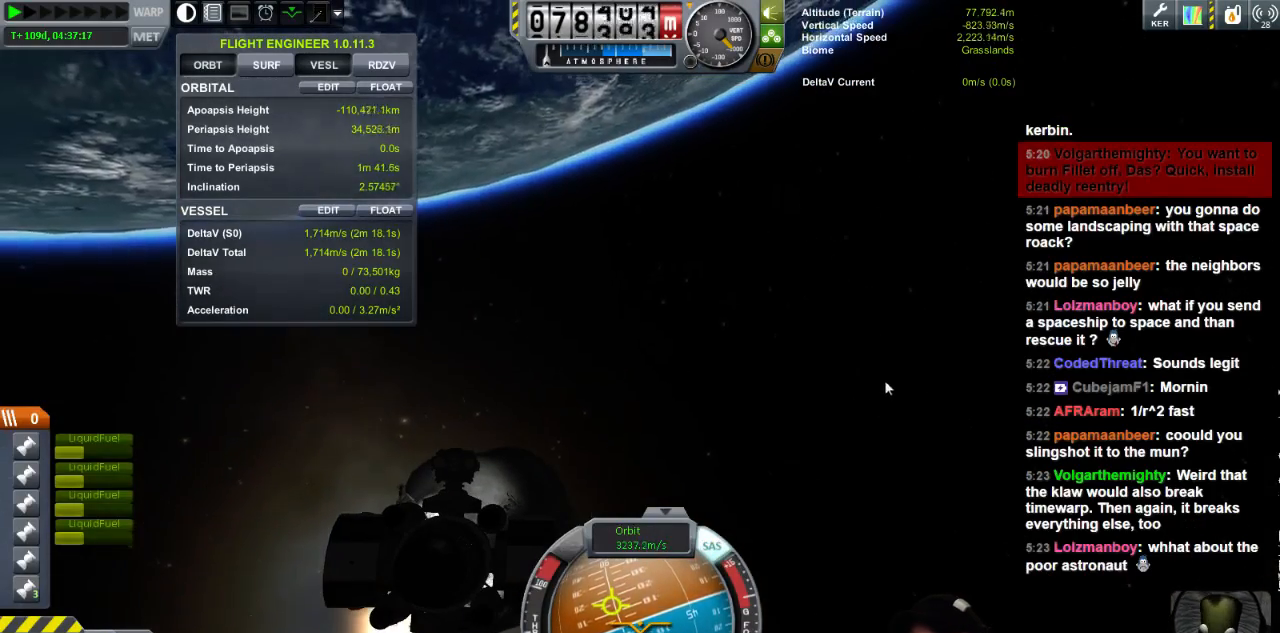
{"keys": ["a", "s"], "events": []}
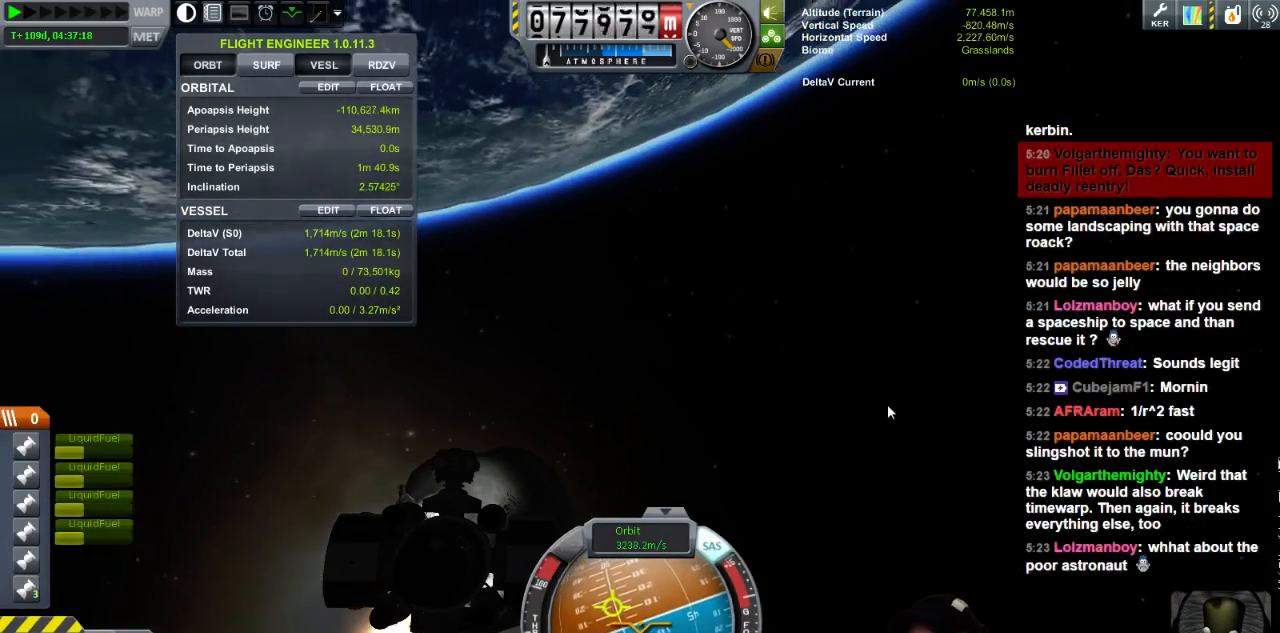
{"keys": ["a", "w"], "events": [[160, "s", "up"], [480, "w", "down"]]}
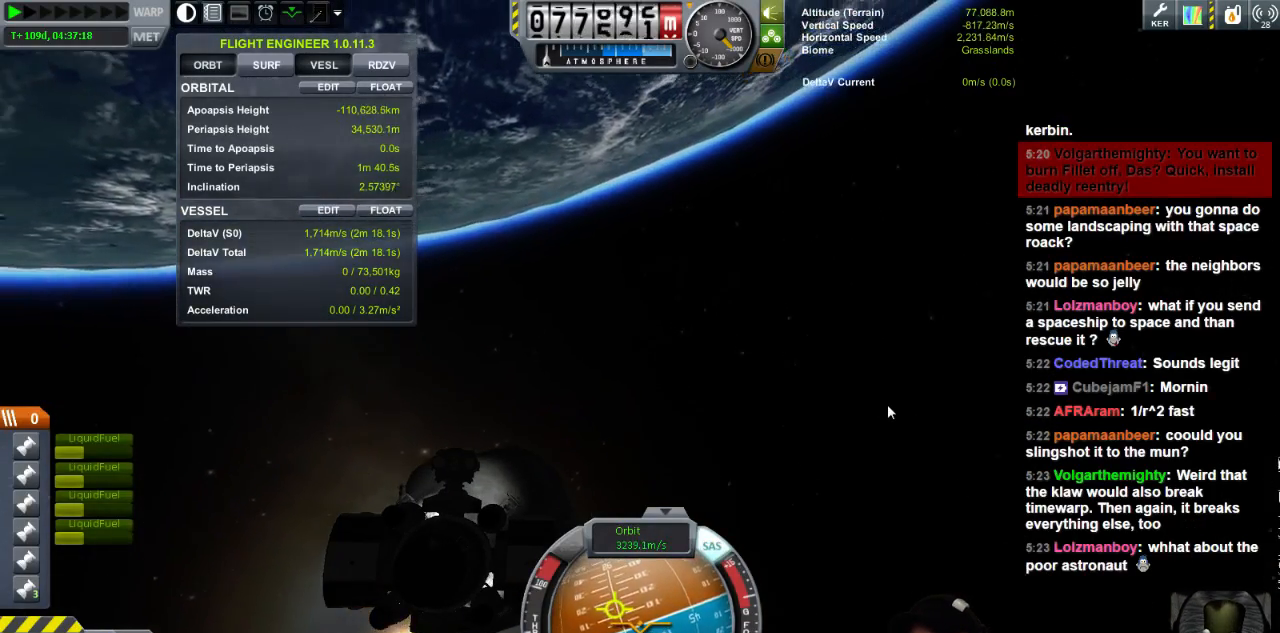
{"keys": [], "events": [[360, "a", "up"], [440, "w", "up"]]}
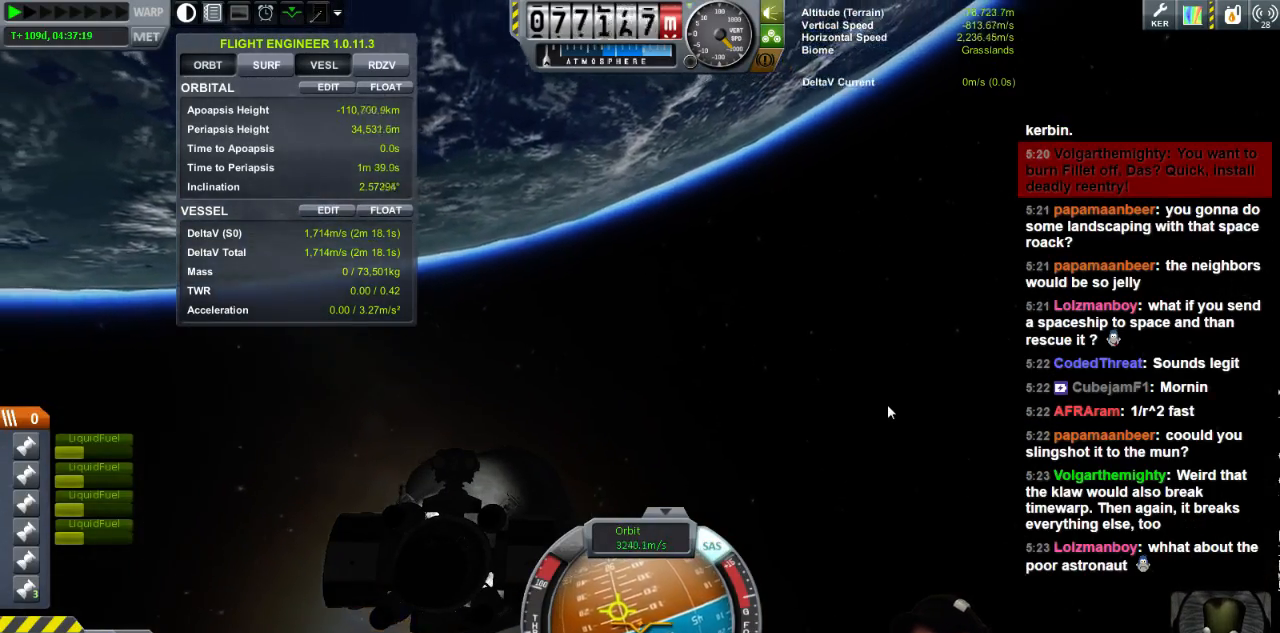
{"keys": [], "events": []}
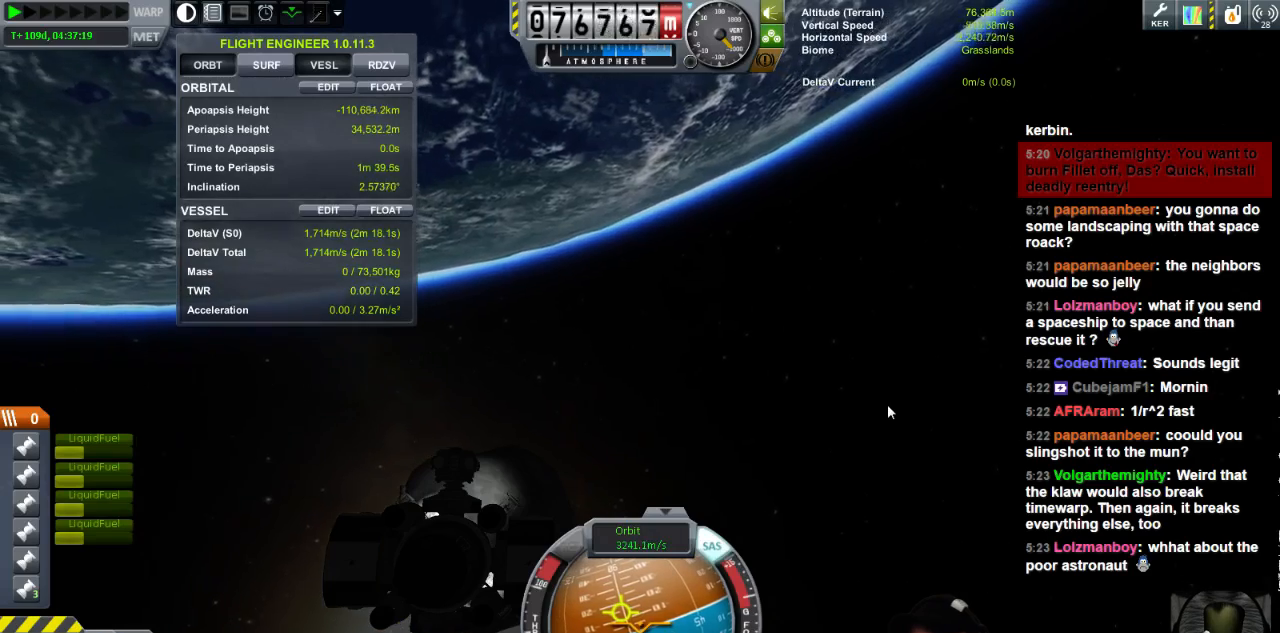
{"keys": [], "events": []}
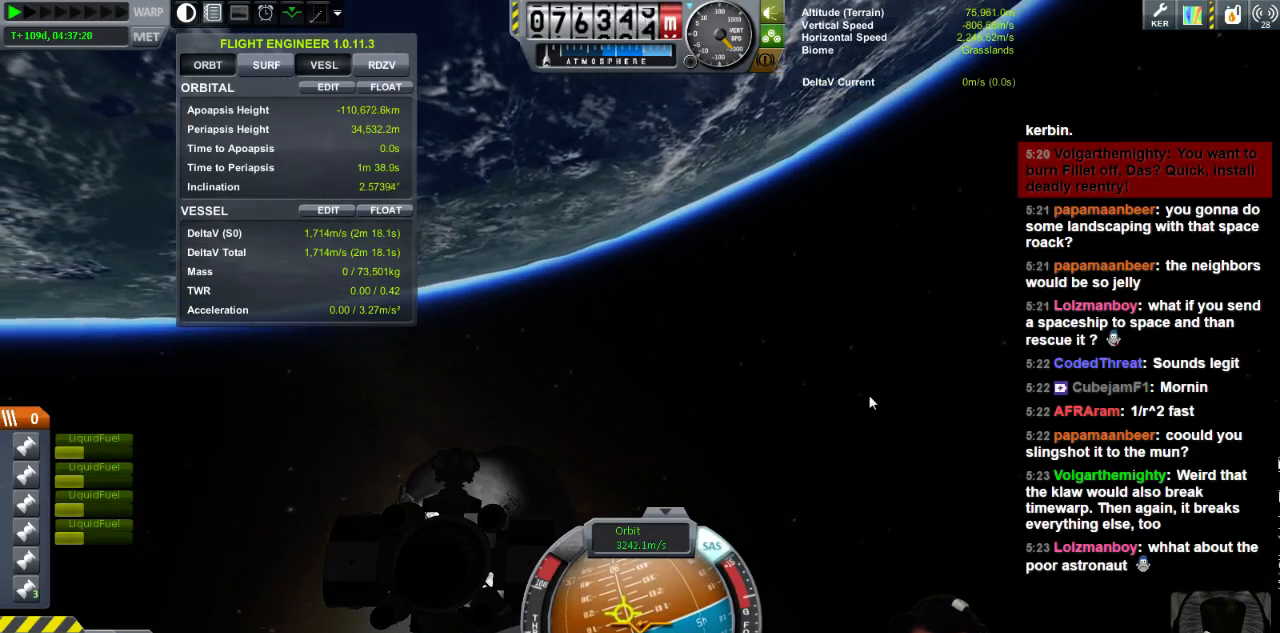
{"keys": ["a"], "events": [[480, "a", "down"]]}
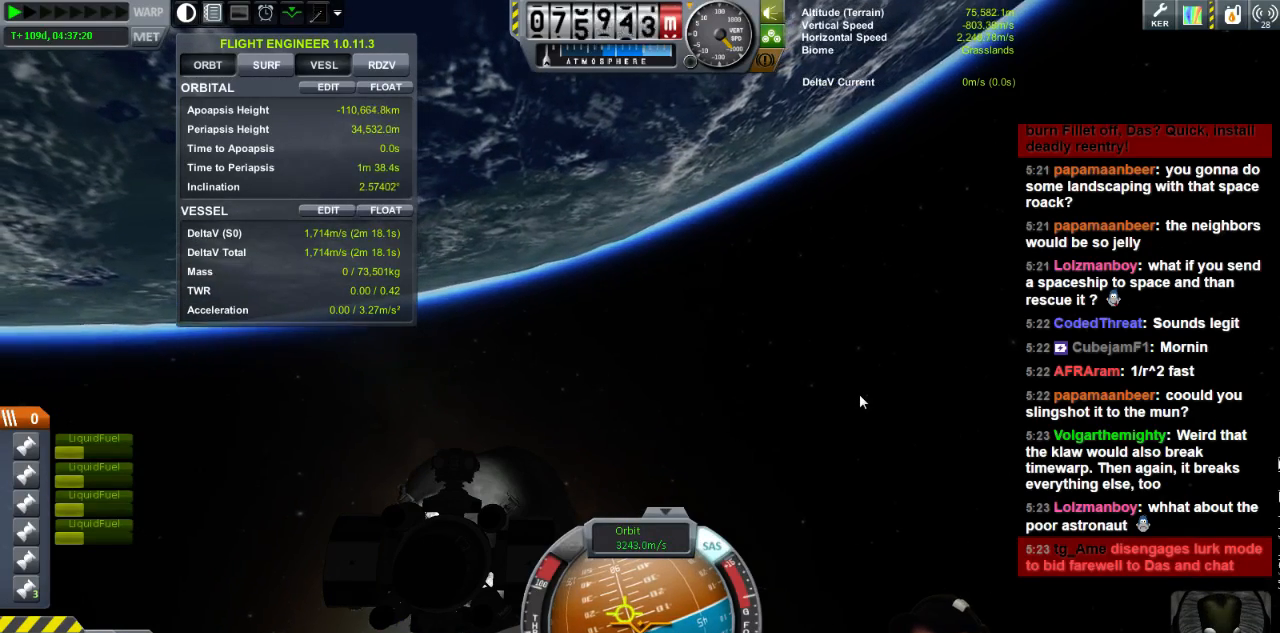
{"keys": ["a", "s"], "events": [[280, "s", "down"]]}
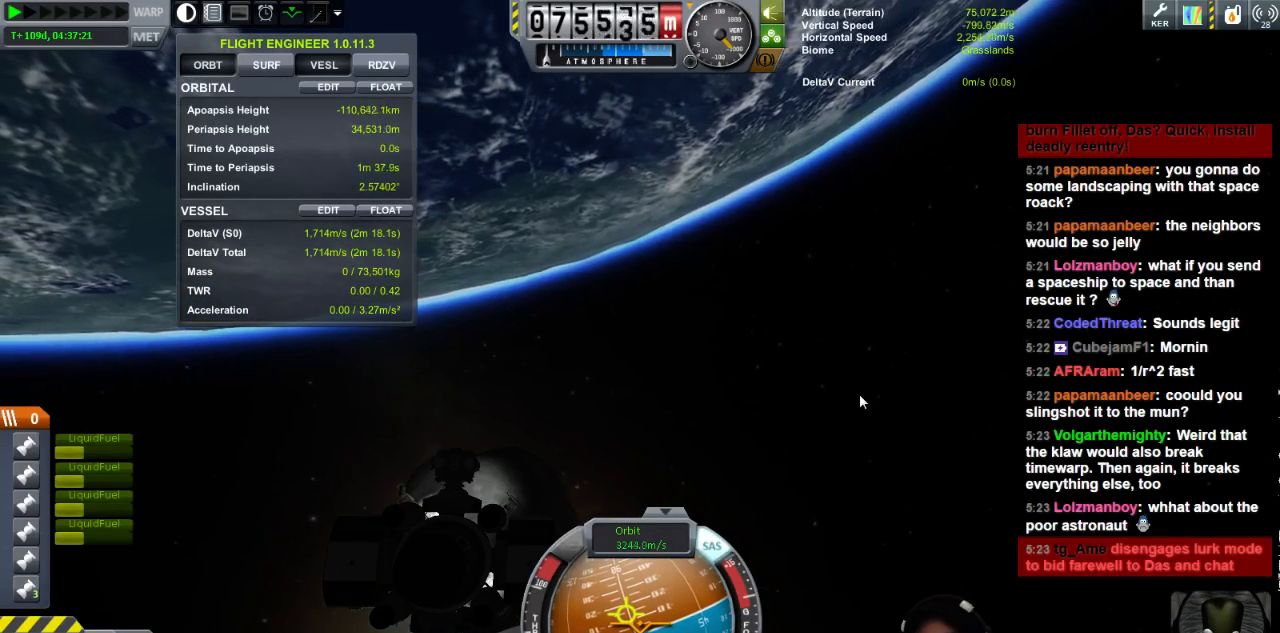
{"keys": [], "events": [[200, "s", "up"], [240, "a", "up"]]}